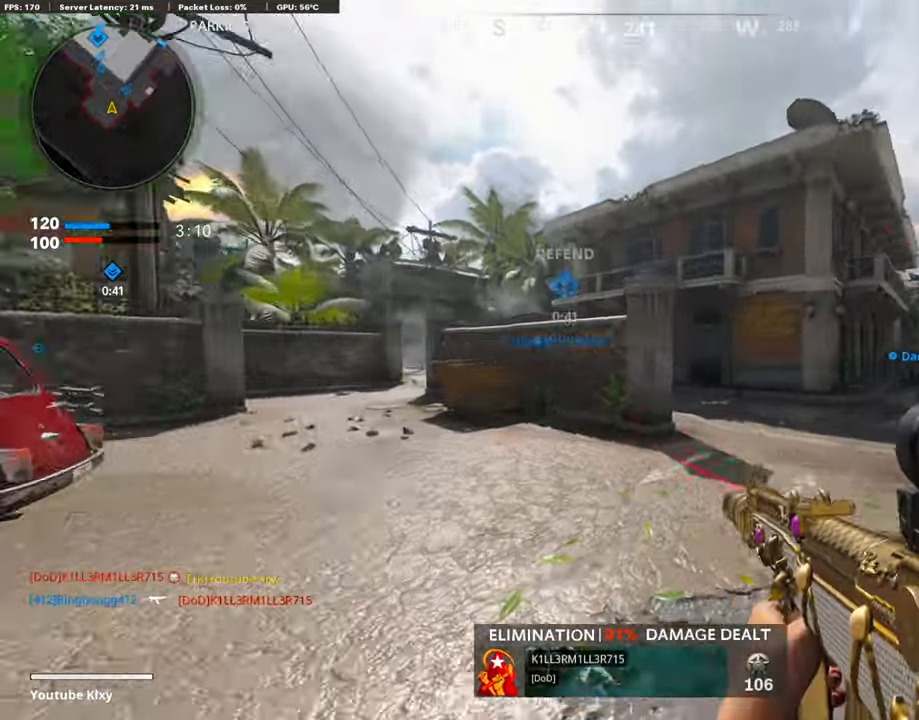
Gameplay with a controller (PlayStation layout); each line is a JSON object with the inputs held at the frame after it. "events" lists button and stick changes between this image and that frame as [ms after this image, input, new state], when the widget could be followed in between.
{"buttons": ["R3"], "left_stick": "up", "right_stick": "center", "events": [[67, "right_stick", "center"], [303, "R3", "down"], [387, "L3", "up"], [404, "R3", "up"], [505, "R3", "down"]]}
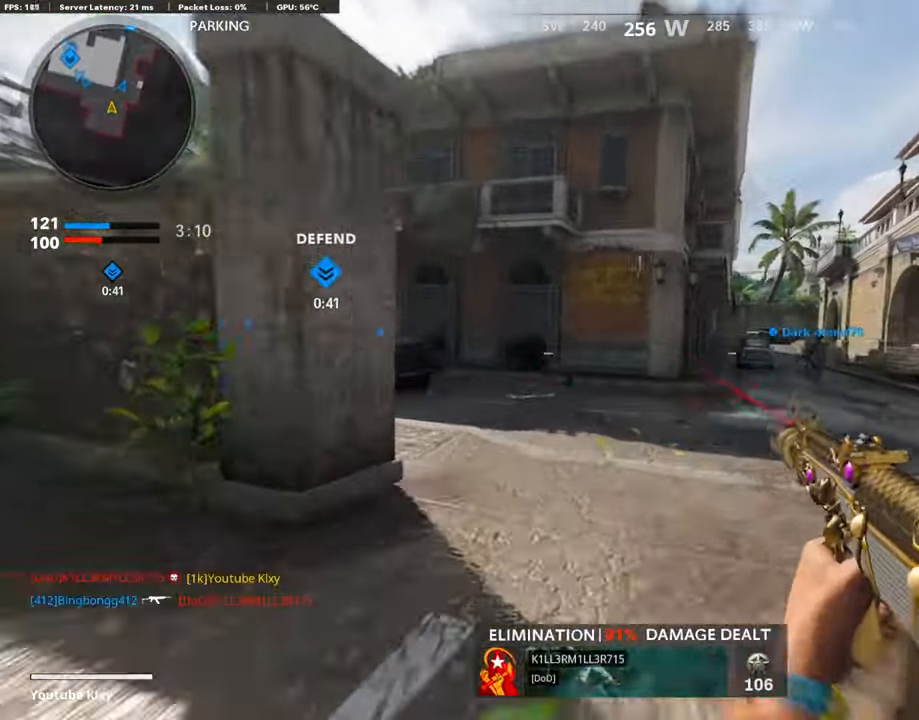
{"buttons": [], "left_stick": "up", "right_stick": "left", "events": [[34, "L3", "down"], [118, "R3", "up"], [135, "L3", "up"], [387, "right_stick", "left"]]}
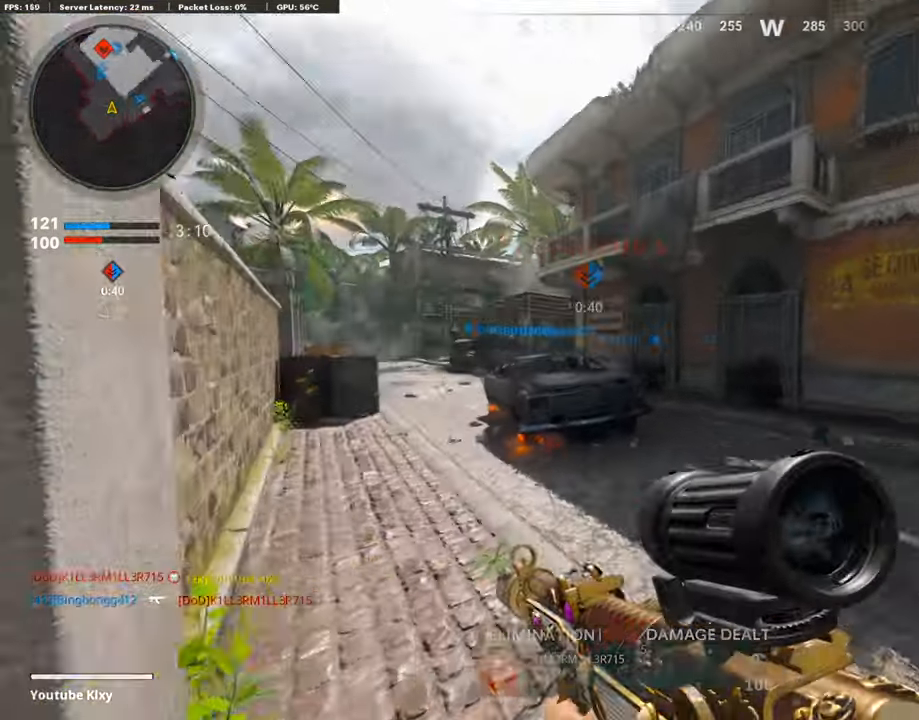
{"buttons": [], "left_stick": "up-left", "right_stick": "center", "events": [[84, "right_stick", "center"], [252, "left_stick", "up-left"]]}
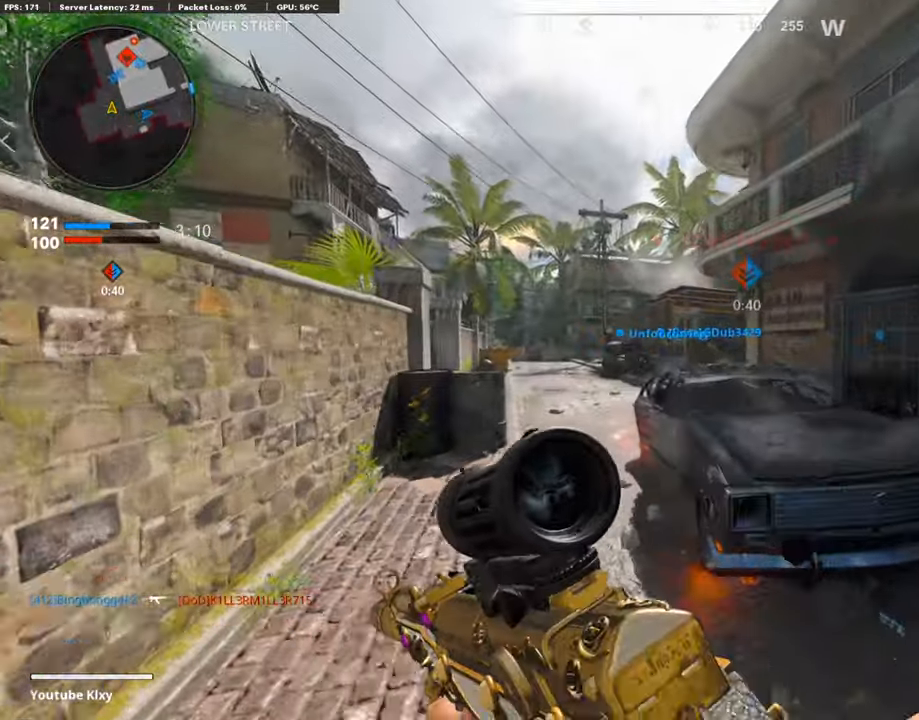
{"buttons": ["L1"], "left_stick": "up-left", "right_stick": "center", "events": [[101, "right_stick", "right"], [219, "CROSS", "down"], [219, "right_stick", "center"], [269, "CROSS", "up"], [337, "L1", "down"]]}
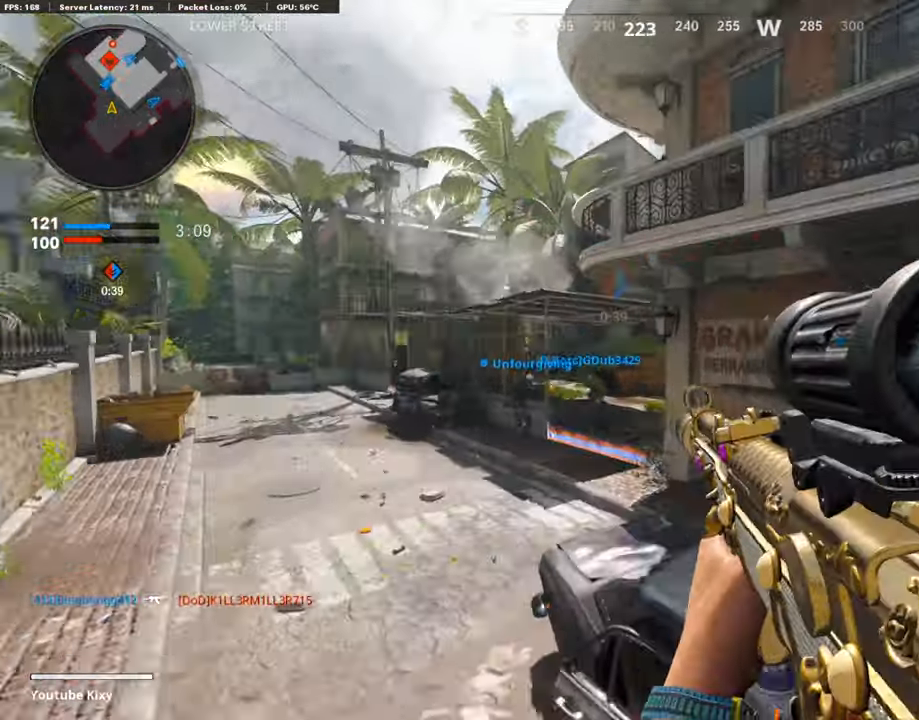
{"buttons": ["L1", "R1"], "left_stick": "up-left", "right_stick": "up-right", "events": [[151, "right_stick", "down-left"], [269, "R1", "down"], [337, "right_stick", "up-right"], [387, "R1", "up"], [471, "R1", "down"]]}
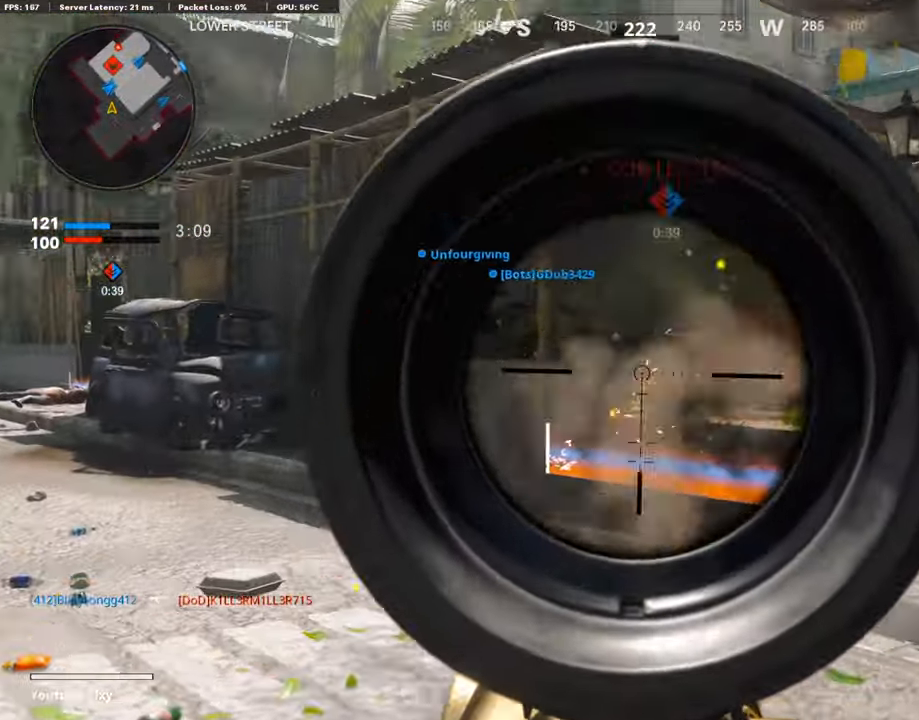
{"buttons": ["L1"], "left_stick": "up-left", "right_stick": "down-right", "events": [[50, "R1", "up"], [84, "right_stick", "right"], [269, "right_stick", "center"], [387, "right_stick", "down"], [454, "right_stick", "down-right"]]}
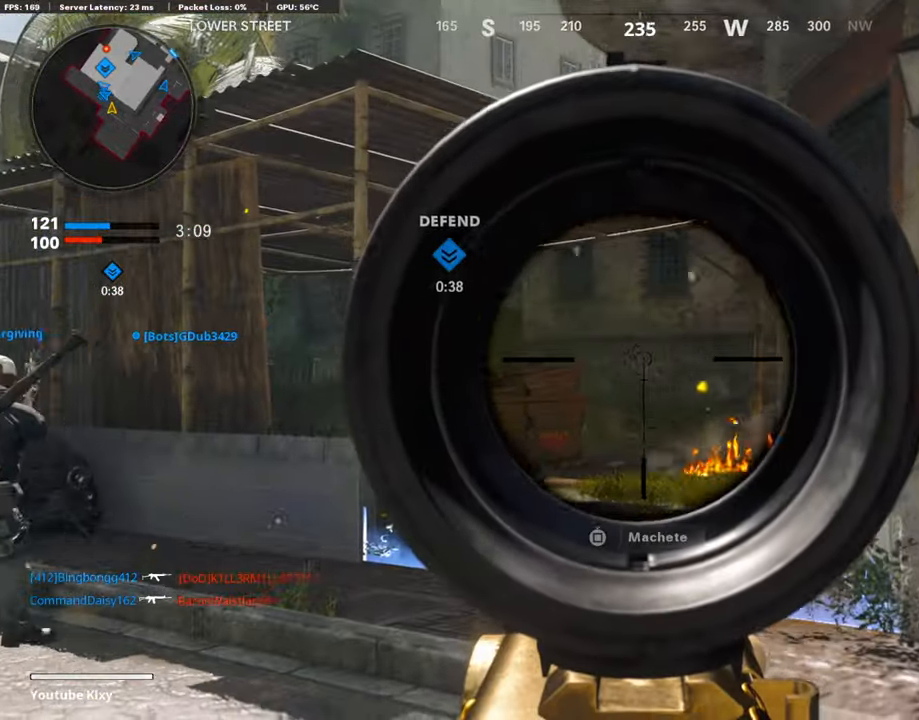
{"buttons": ["L1"], "left_stick": "up-left", "right_stick": "left", "events": [[67, "right_stick", "center"], [135, "right_stick", "left"], [219, "right_stick", "center"], [454, "right_stick", "left"]]}
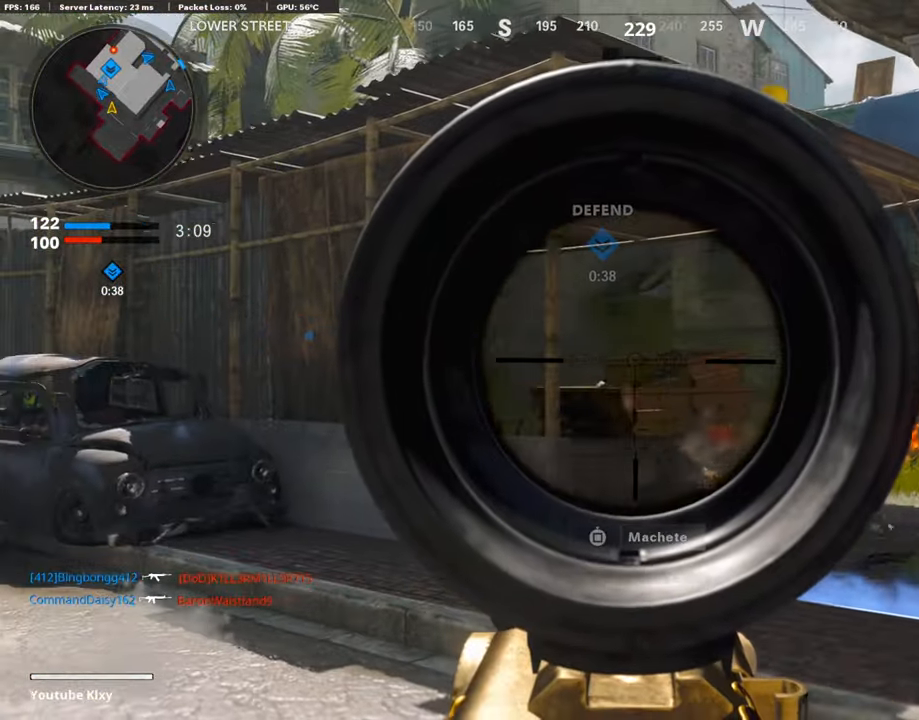
{"buttons": [], "left_stick": "up-left", "right_stick": "center", "events": [[17, "right_stick", "center"], [168, "R1", "down"], [168, "right_stick", "right"], [269, "R1", "up"], [370, "right_stick", "center"], [421, "L1", "up"]]}
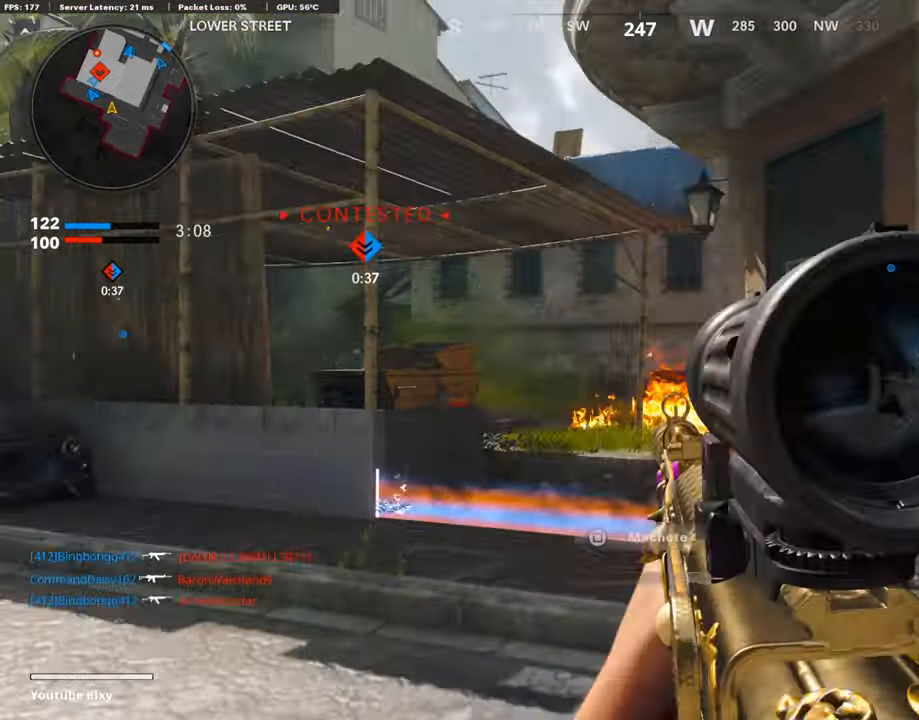
{"buttons": ["L3"], "left_stick": "up-left", "right_stick": "center", "events": [[17, "right_stick", "left"], [50, "L3", "down"], [151, "right_stick", "center"], [219, "right_stick", "right"], [354, "R3", "down"], [421, "right_stick", "center"], [455, "R3", "up"]]}
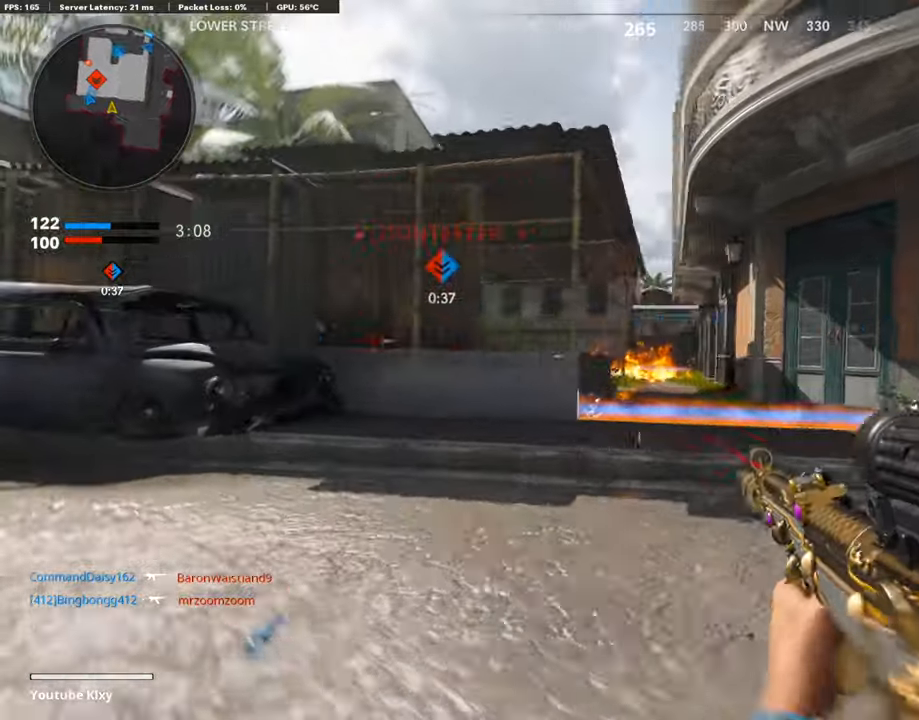
{"buttons": ["L1"], "left_stick": "left", "right_stick": "left", "events": [[34, "R3", "down"], [84, "L1", "down"], [118, "L3", "up"], [118, "R3", "up"], [118, "right_stick", "up-right"], [202, "left_stick", "left"], [253, "right_stick", "center"], [421, "right_stick", "left"]]}
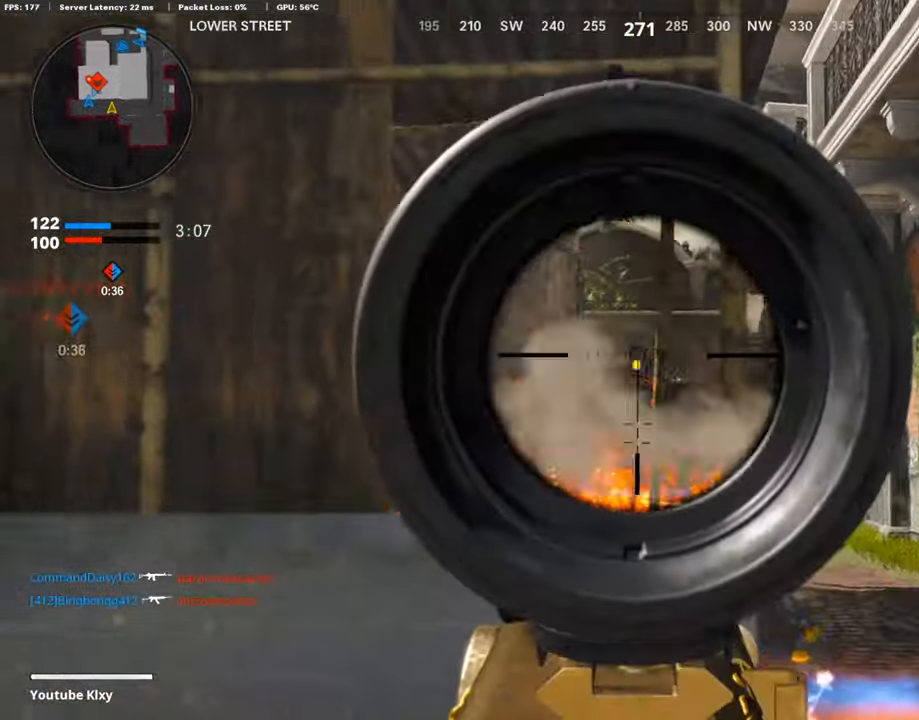
{"buttons": ["L1", "R1"], "left_stick": "left", "right_stick": "center", "events": [[17, "R1", "down"], [34, "right_stick", "center"], [118, "R1", "up"], [185, "R1", "down"], [253, "R1", "up"], [337, "R1", "down"], [421, "R1", "up"], [472, "R1", "down"]]}
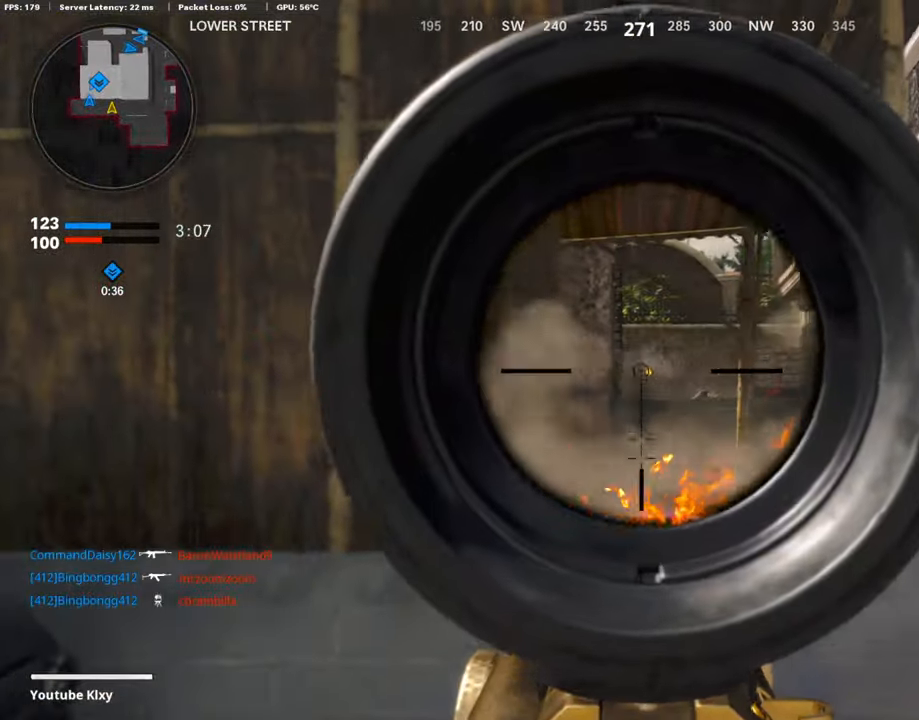
{"buttons": ["L1", "R1"], "left_stick": "right", "right_stick": "center", "events": [[34, "left_stick", "center"], [51, "R1", "up"], [84, "R1", "down"], [84, "left_stick", "right"], [168, "R1", "up"], [202, "R1", "down"], [202, "left_stick", "center"], [253, "left_stick", "left"], [303, "R1", "up"], [354, "R1", "down"], [421, "R1", "up"], [421, "left_stick", "center"], [471, "left_stick", "right"], [488, "R1", "down"]]}
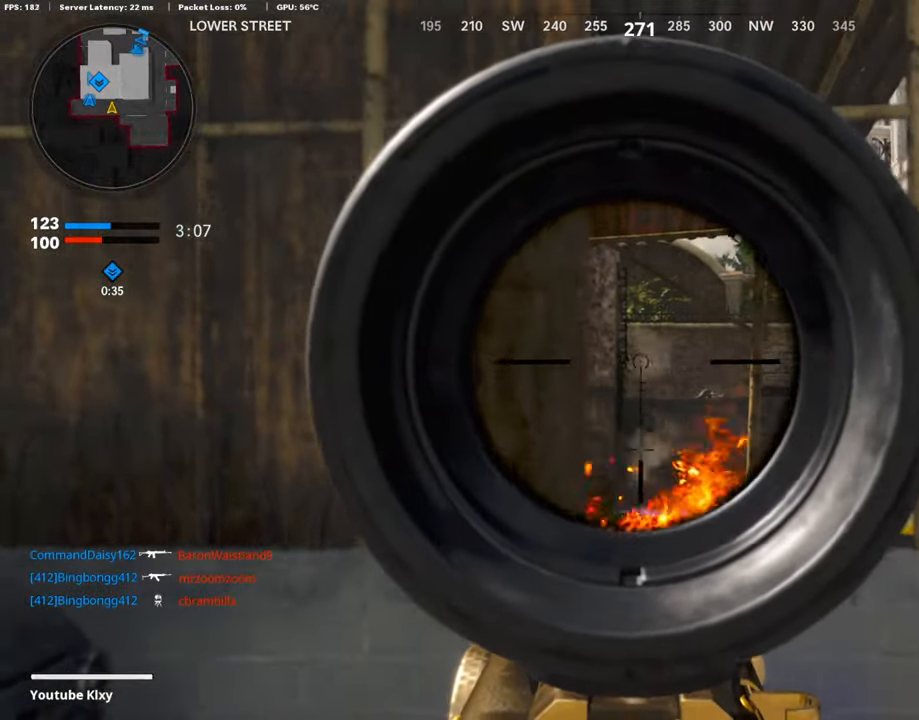
{"buttons": ["L1"], "left_stick": "center", "right_stick": "center", "events": [[51, "R1", "up"], [84, "R1", "down"], [168, "left_stick", "center"], [202, "R1", "up"], [219, "R1", "down"], [236, "left_stick", "left"], [320, "R1", "up"], [354, "R1", "down"], [370, "left_stick", "up-right"], [471, "R1", "up"], [471, "left_stick", "center"]]}
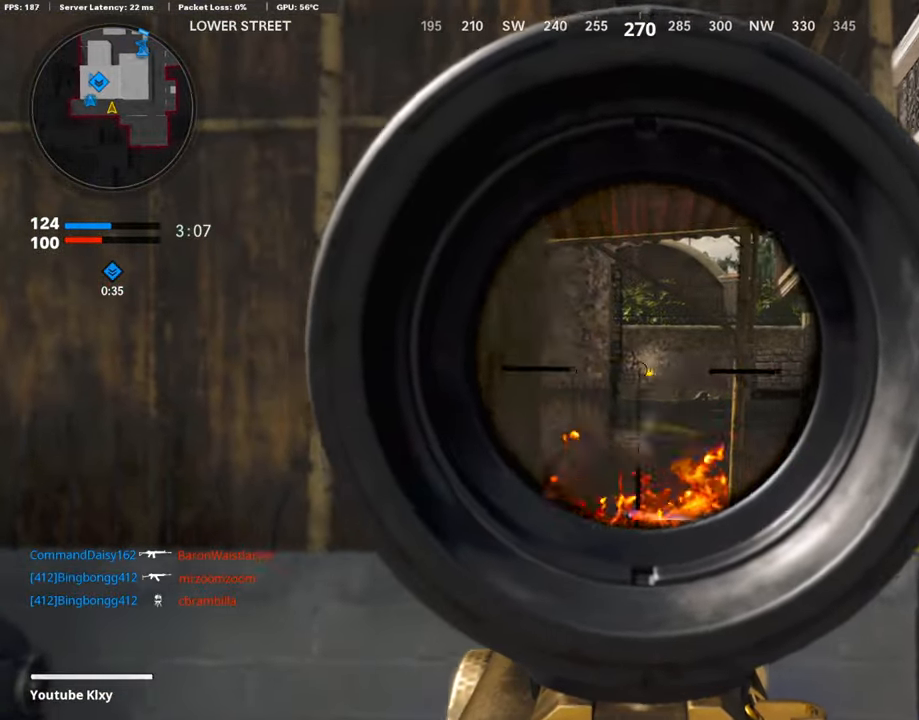
{"buttons": [], "left_stick": "up-right", "right_stick": "center", "events": [[17, "left_stick", "left"], [34, "R1", "down"], [34, "R2", "down"], [84, "R1", "up"], [84, "R2", "up"], [236, "R1", "down"], [253, "left_stick", "center"], [303, "left_stick", "right"], [337, "L1", "up"], [337, "R1", "up"], [337, "SQUARE", "down"], [404, "SQUARE", "up"], [404, "left_stick", "up-right"]]}
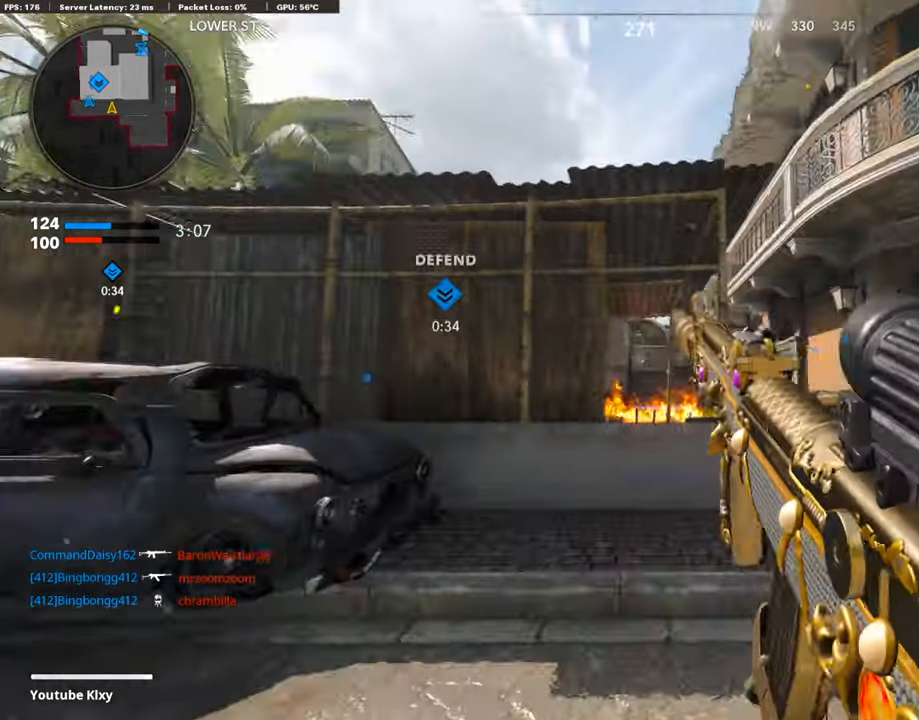
{"buttons": ["L3"], "left_stick": "up-left", "right_stick": "center", "events": [[118, "left_stick", "left"], [219, "right_stick", "left"], [303, "left_stick", "up-left"], [320, "L3", "down"], [455, "right_stick", "center"]]}
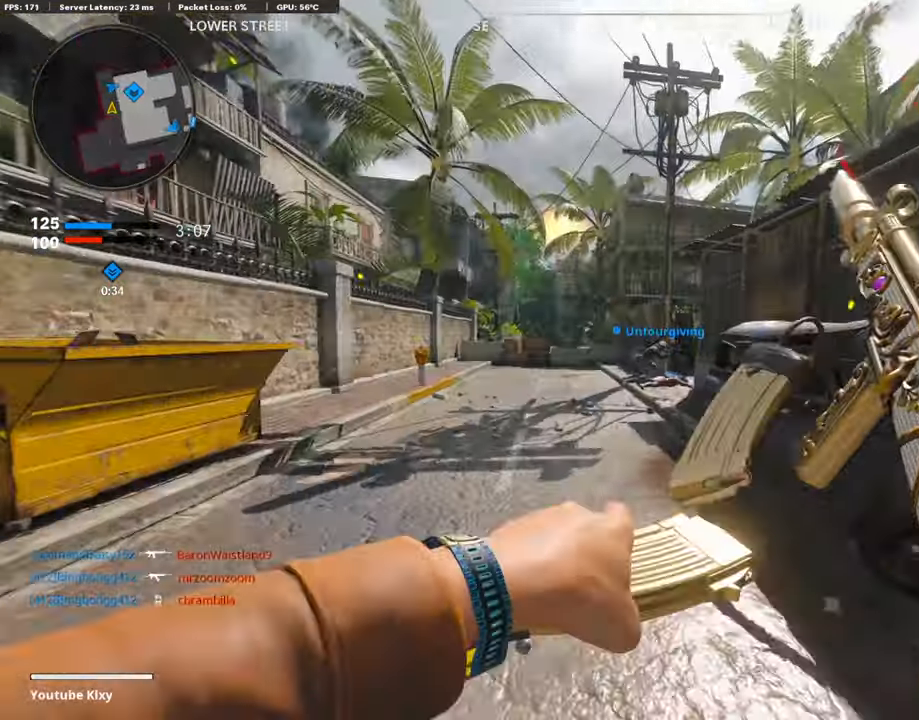
{"buttons": ["L3"], "left_stick": "up-left", "right_stick": "right", "events": [[185, "R3", "down"], [455, "R3", "up"], [455, "right_stick", "right"]]}
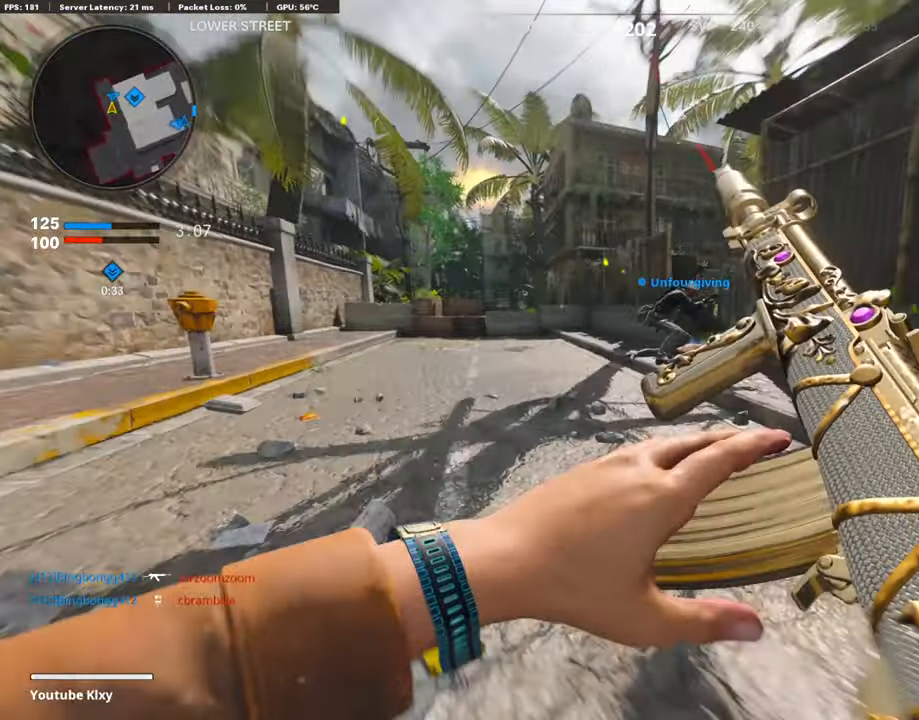
{"buttons": [], "left_stick": "down-left", "right_stick": "center", "events": [[269, "CROSS", "down"], [303, "right_stick", "center"], [337, "L3", "up"], [421, "CROSS", "up"], [471, "left_stick", "down-left"]]}
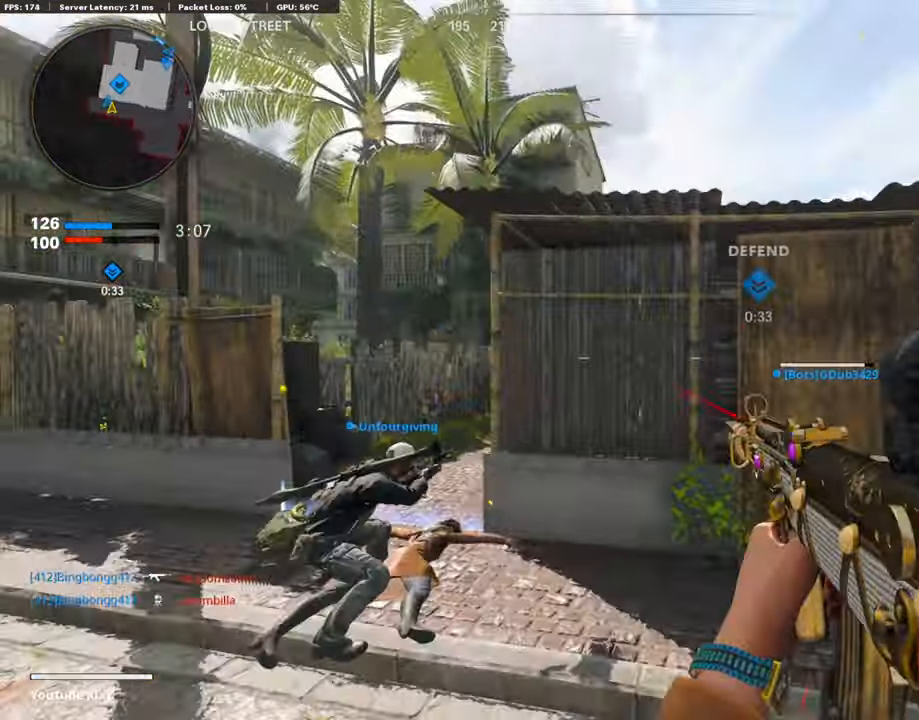
{"buttons": ["CROSS"], "left_stick": "down-left", "right_stick": "center", "events": [[118, "R3", "down"], [387, "R3", "up"], [505, "CROSS", "down"]]}
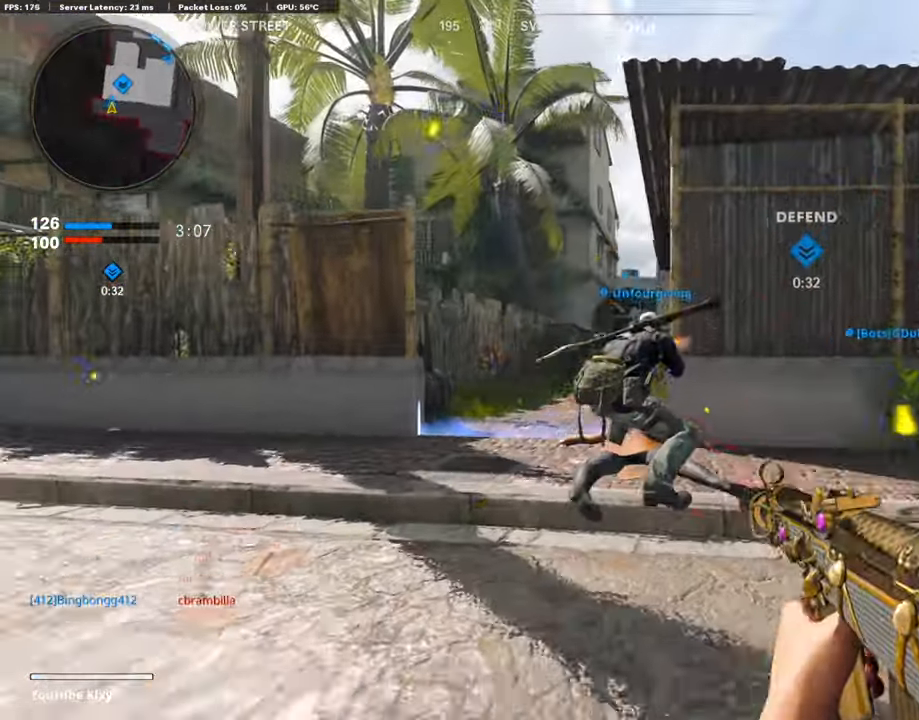
{"buttons": ["L1"], "left_stick": "left", "right_stick": "up-right", "events": [[51, "L1", "down"], [51, "left_stick", "left"], [101, "CROSS", "up"], [353, "right_stick", "up"], [488, "right_stick", "up-right"]]}
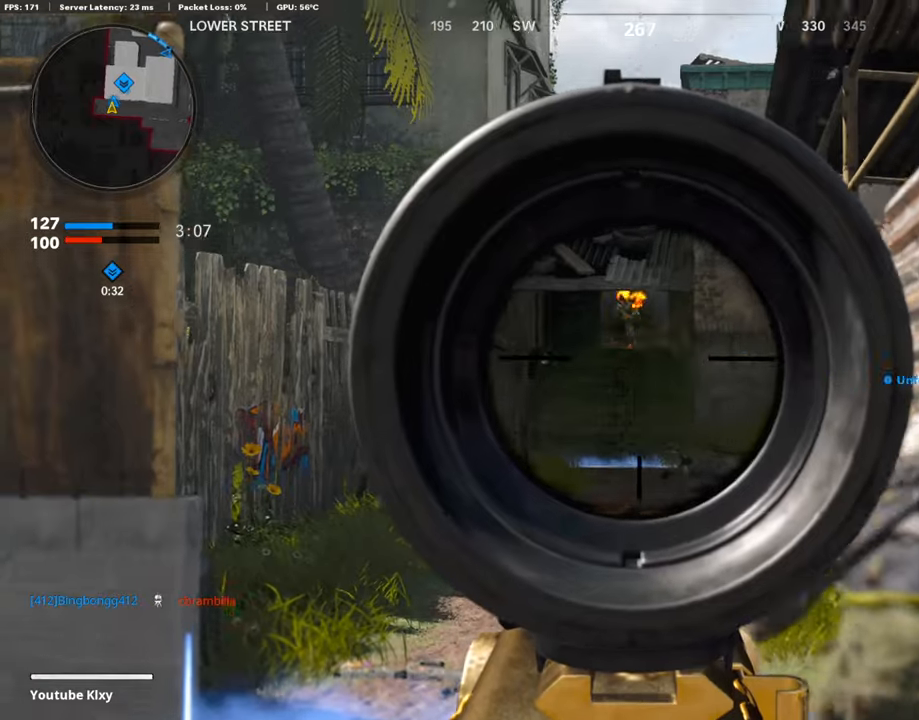
{"buttons": ["L1", "R1"], "left_stick": "center", "right_stick": "center", "events": [[34, "R3", "down"], [84, "right_stick", "center"], [303, "right_stick", "up"], [387, "R3", "up"], [404, "left_stick", "center"], [438, "right_stick", "center"], [472, "R1", "down"]]}
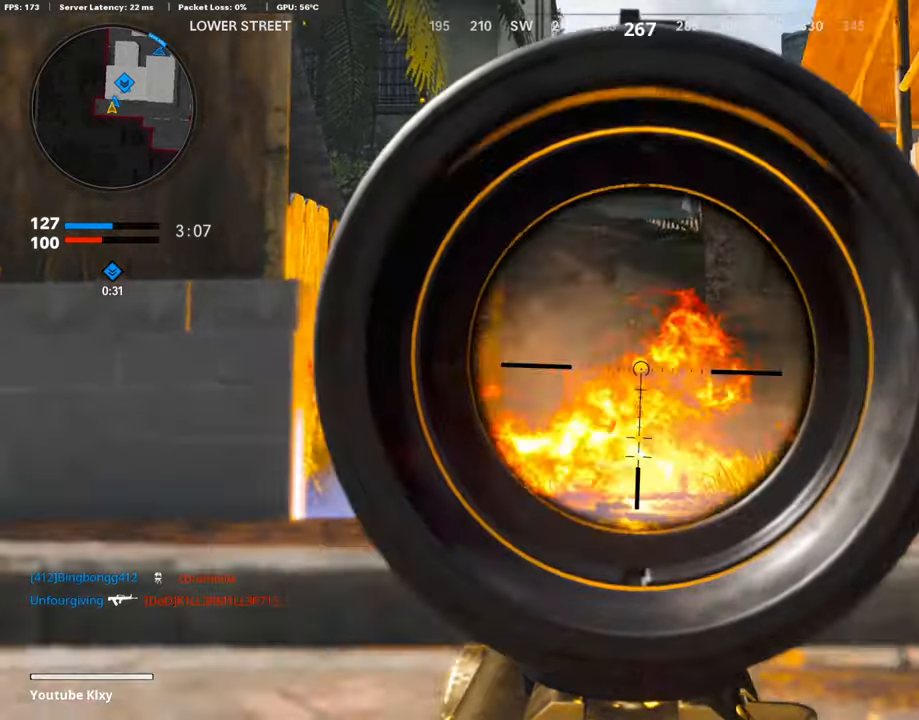
{"buttons": ["L1"], "left_stick": "center", "right_stick": "center", "events": [[85, "R1", "up"], [169, "R1", "down"], [186, "right_stick", "up-right"], [253, "right_stick", "center"], [270, "R1", "up"], [337, "R1", "down"], [438, "R1", "up"]]}
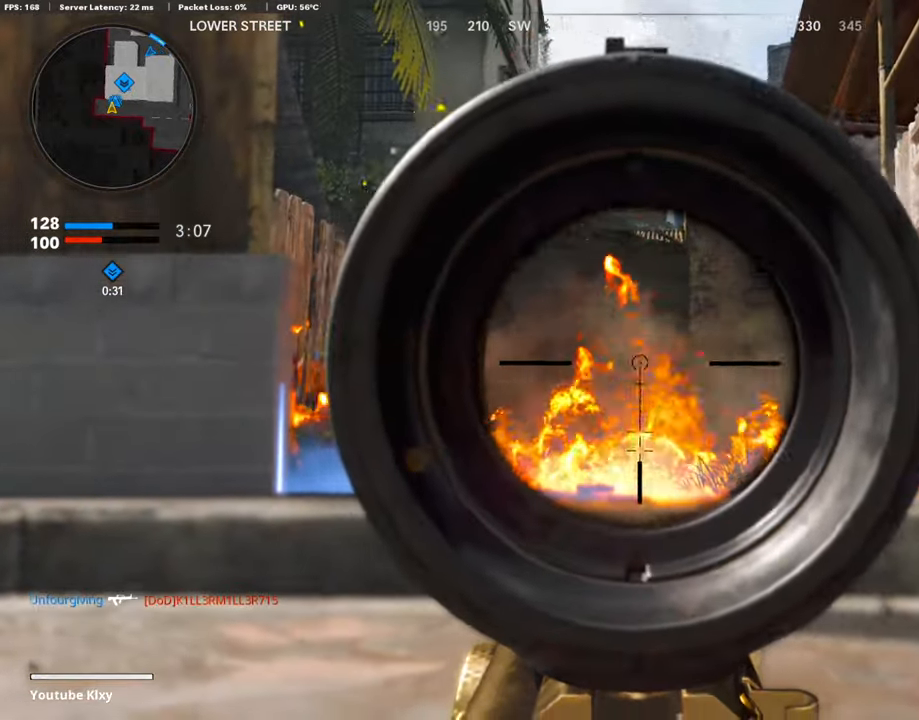
{"buttons": ["L1", "R1"], "left_stick": "center", "right_stick": "center", "events": [[34, "R1", "down"], [85, "right_stick", "up-right"], [135, "R1", "up"], [135, "right_stick", "center"], [202, "R1", "down"], [354, "R1", "up"], [387, "R1", "down"]]}
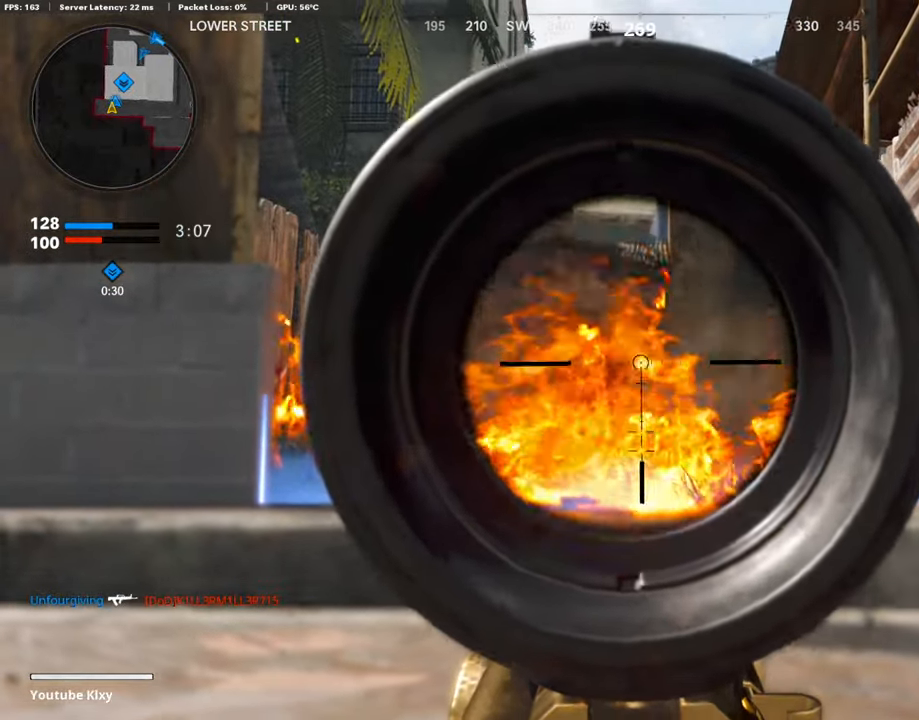
{"buttons": ["L1"], "left_stick": "center", "right_stick": "center", "events": [[17, "R1", "up"], [118, "R1", "down"], [253, "R1", "up"], [337, "R1", "down"], [488, "R1", "up"]]}
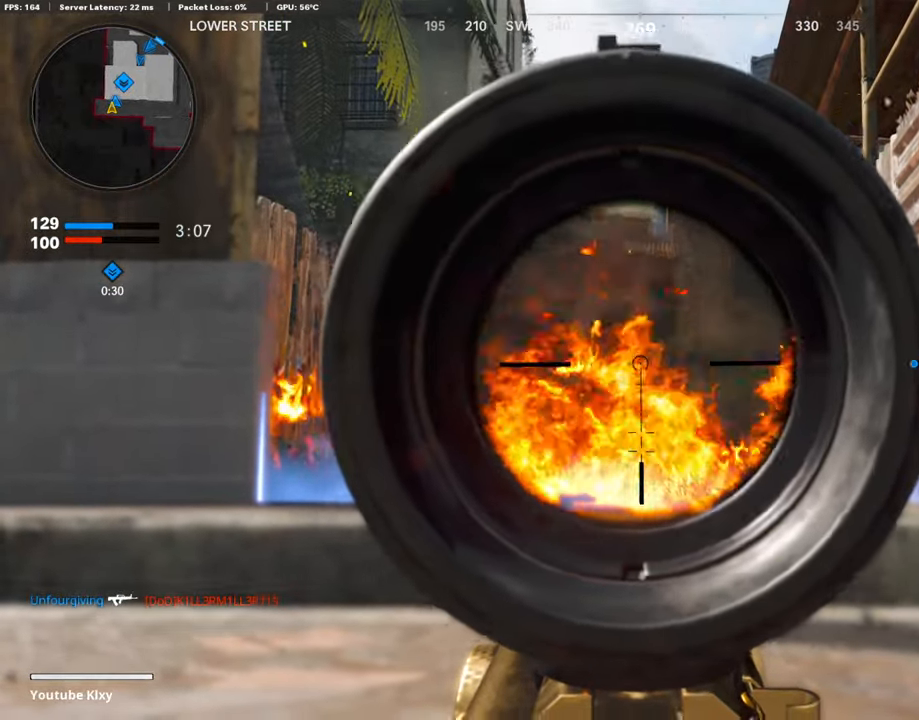
{"buttons": ["L1", "R1"], "left_stick": "center", "right_stick": "center", "events": [[118, "R1", "down"], [219, "R1", "up"], [287, "R1", "down"], [404, "R1", "up"], [455, "R1", "down"]]}
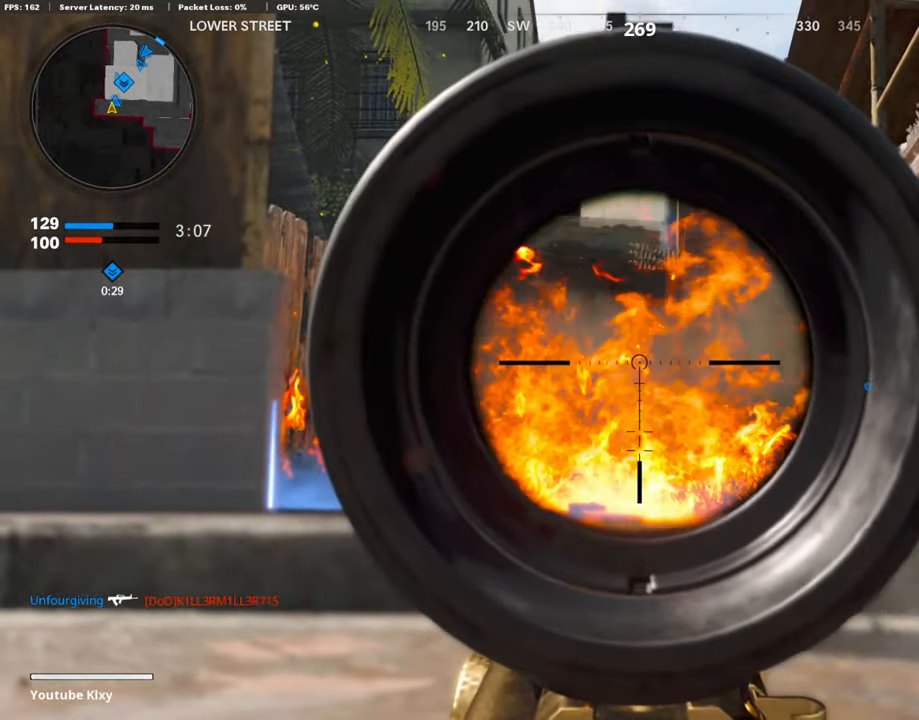
{"buttons": ["L1", "R1"], "left_stick": "center", "right_stick": "center", "events": [[17, "R1", "up"], [68, "R1", "down"], [152, "R1", "up"], [219, "R1", "down"], [387, "R1", "up"], [455, "R1", "down"]]}
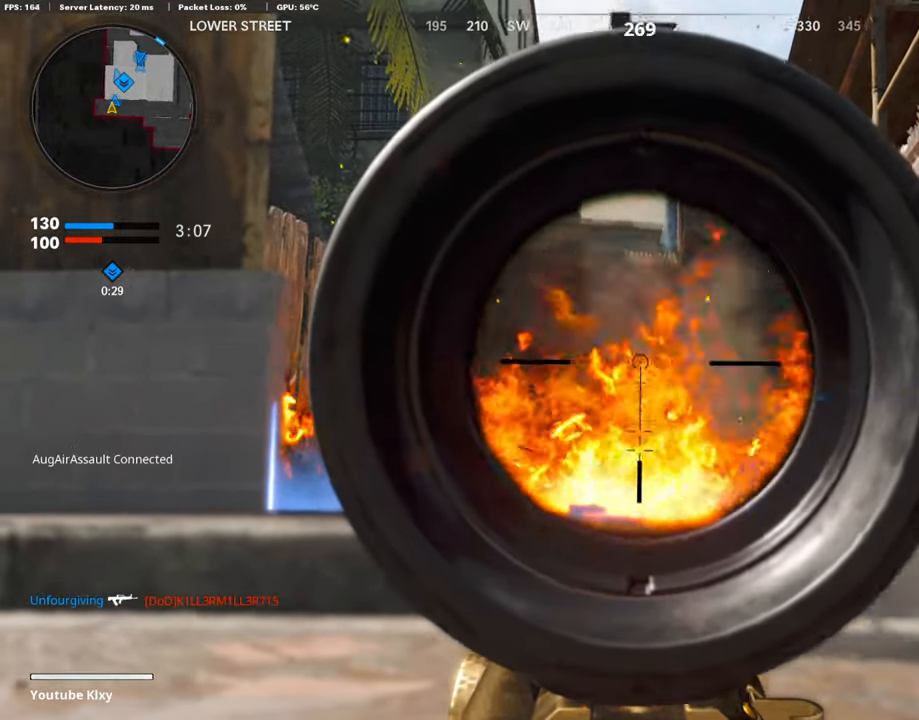
{"buttons": [], "left_stick": "right", "right_stick": "center", "events": [[17, "R1", "up"], [68, "R1", "down"], [135, "R1", "up"], [185, "R1", "down"], [320, "SQUARE", "down"], [354, "R1", "up"], [371, "CROSS", "down"], [371, "L1", "up"], [421, "SQUARE", "up"], [472, "left_stick", "right"], [505, "CROSS", "up"]]}
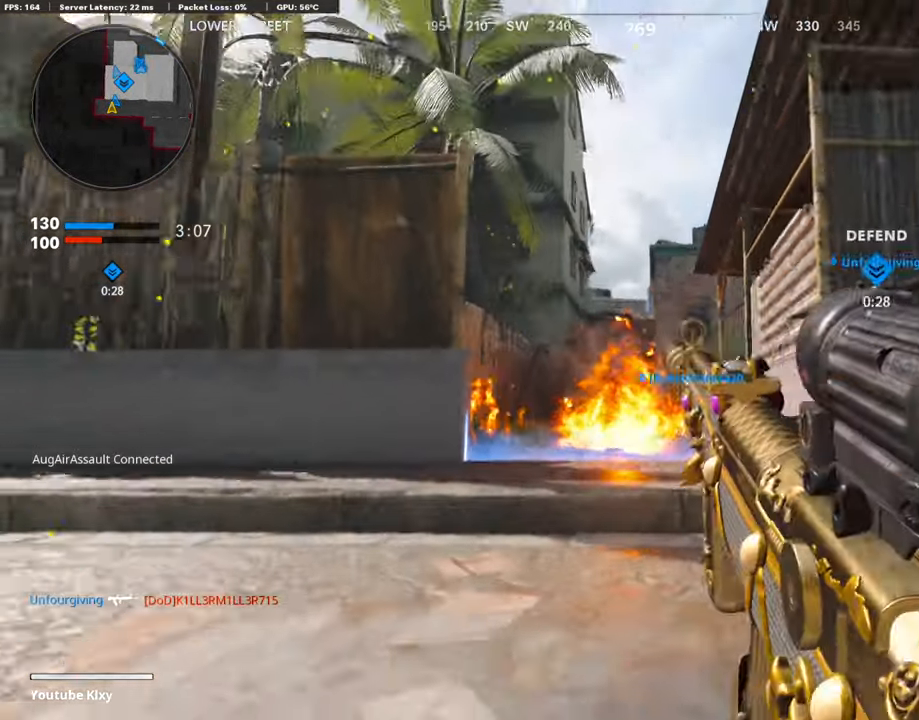
{"buttons": ["L3"], "left_stick": "up", "right_stick": "center", "events": [[118, "left_stick", "up-right"], [118, "right_stick", "down-right"], [320, "right_stick", "center"], [337, "L3", "down"], [354, "left_stick", "up"]]}
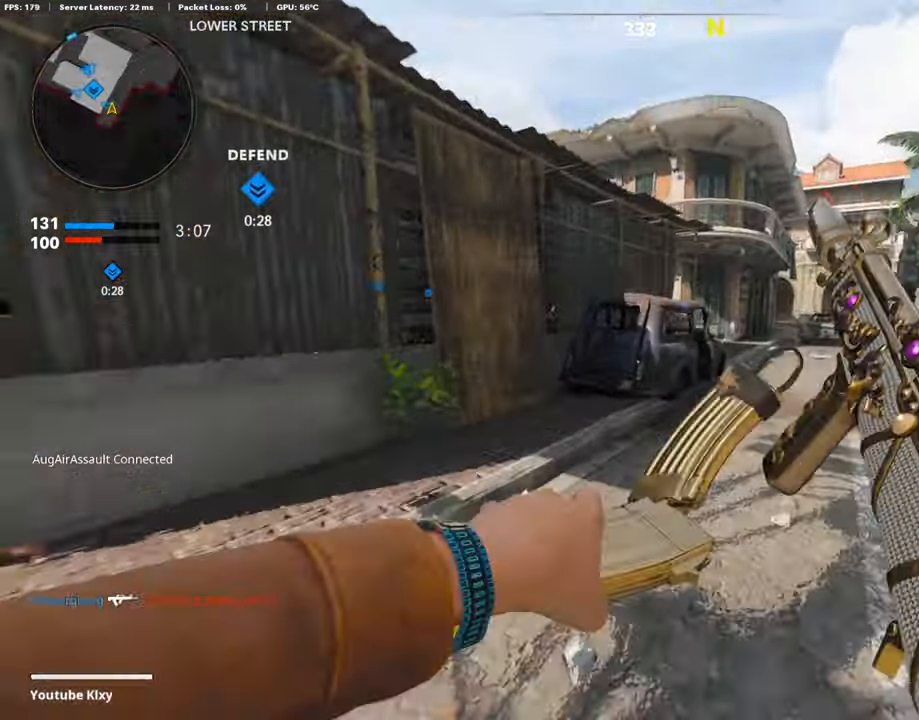
{"buttons": ["TRIANGLE"], "left_stick": "up-right", "right_stick": "center", "events": [[34, "L3", "up"], [236, "left_stick", "up-right"], [472, "TRIANGLE", "down"]]}
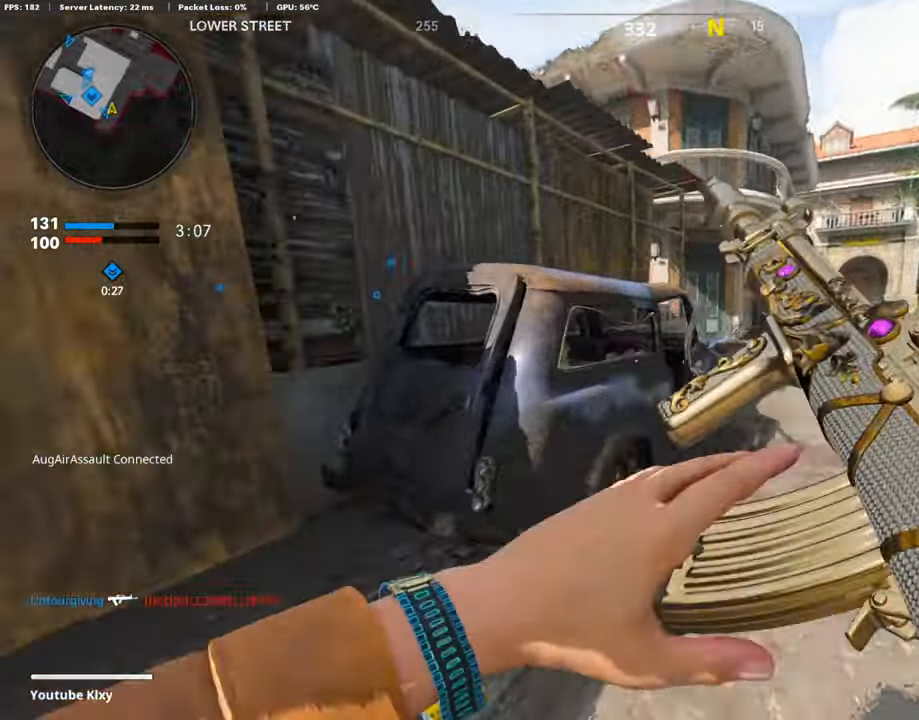
{"buttons": [], "left_stick": "up-right", "right_stick": "center", "events": [[68, "TRIANGLE", "up"], [84, "TRIANGLE", "down"], [185, "TRIANGLE", "up"], [219, "L3", "down"], [270, "TRIANGLE", "down"], [370, "L3", "up"], [370, "TRIANGLE", "up"], [404, "TRIANGLE", "down"], [471, "TRIANGLE", "up"]]}
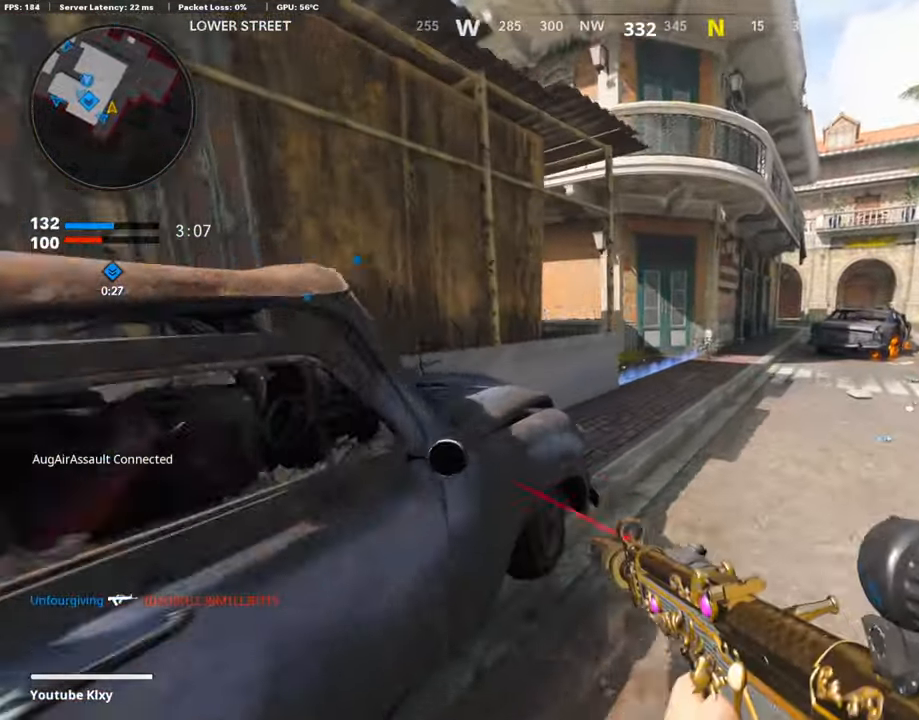
{"buttons": ["R2", "R3"], "left_stick": "up-right", "right_stick": "center", "events": [[117, "right_stick", "left"], [286, "right_stick", "center"], [353, "R2", "down"], [403, "R3", "down"]]}